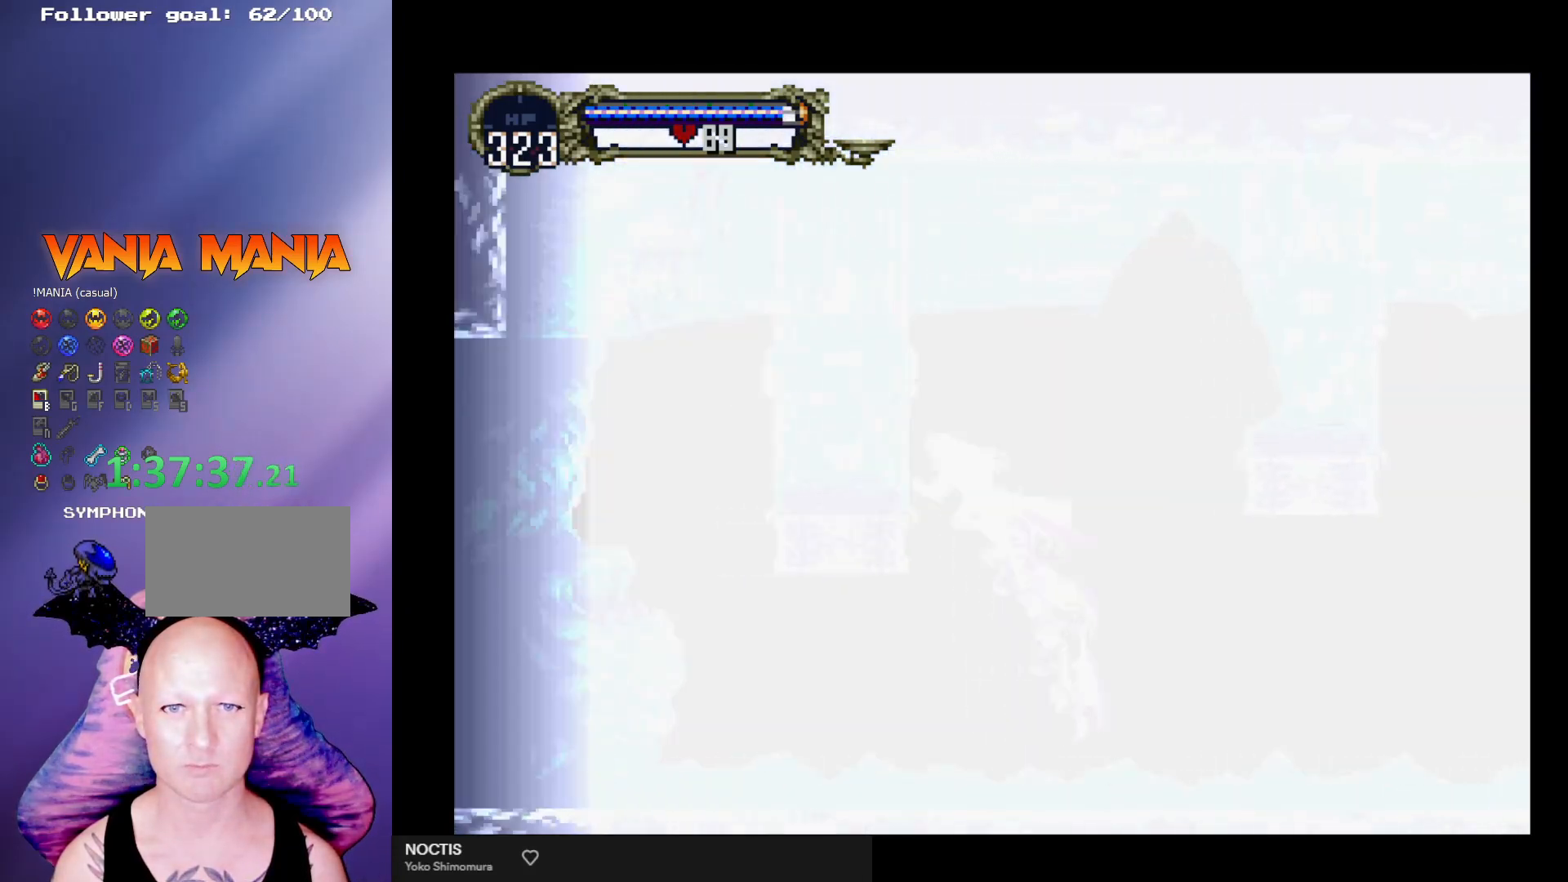
Gameplay with a controller (arcade stick); each line is a JSON object with the inputs held at the frame after it. "events" lists button and stick changes between this image and that frame as [ms after this image, input, new state], when the widget could be followed in between. Not read: L3 R3.
{"buttons": [], "left_stick": "right", "events": [[33, "A", "down"], [267, "A", "up"], [433, "left_stick", "center"], [500, "left_stick", "right"]]}
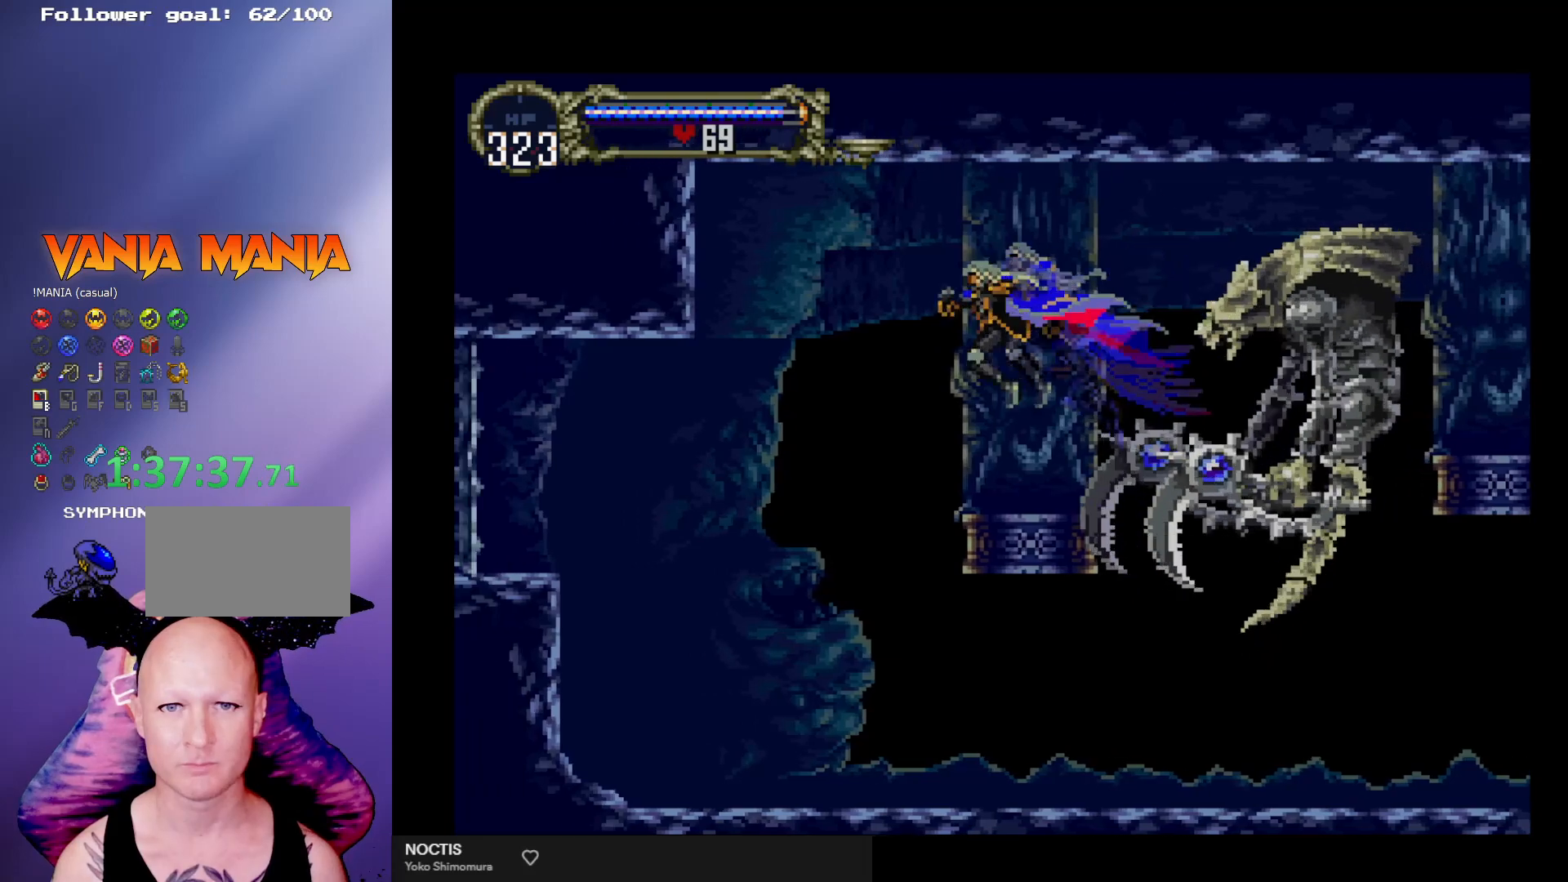
{"buttons": [], "left_stick": "center", "events": [[133, "left_stick", "center"], [167, "X", "down"], [233, "X", "up"], [300, "X", "down"], [367, "X", "up"], [433, "X", "down"], [500, "X", "up"]]}
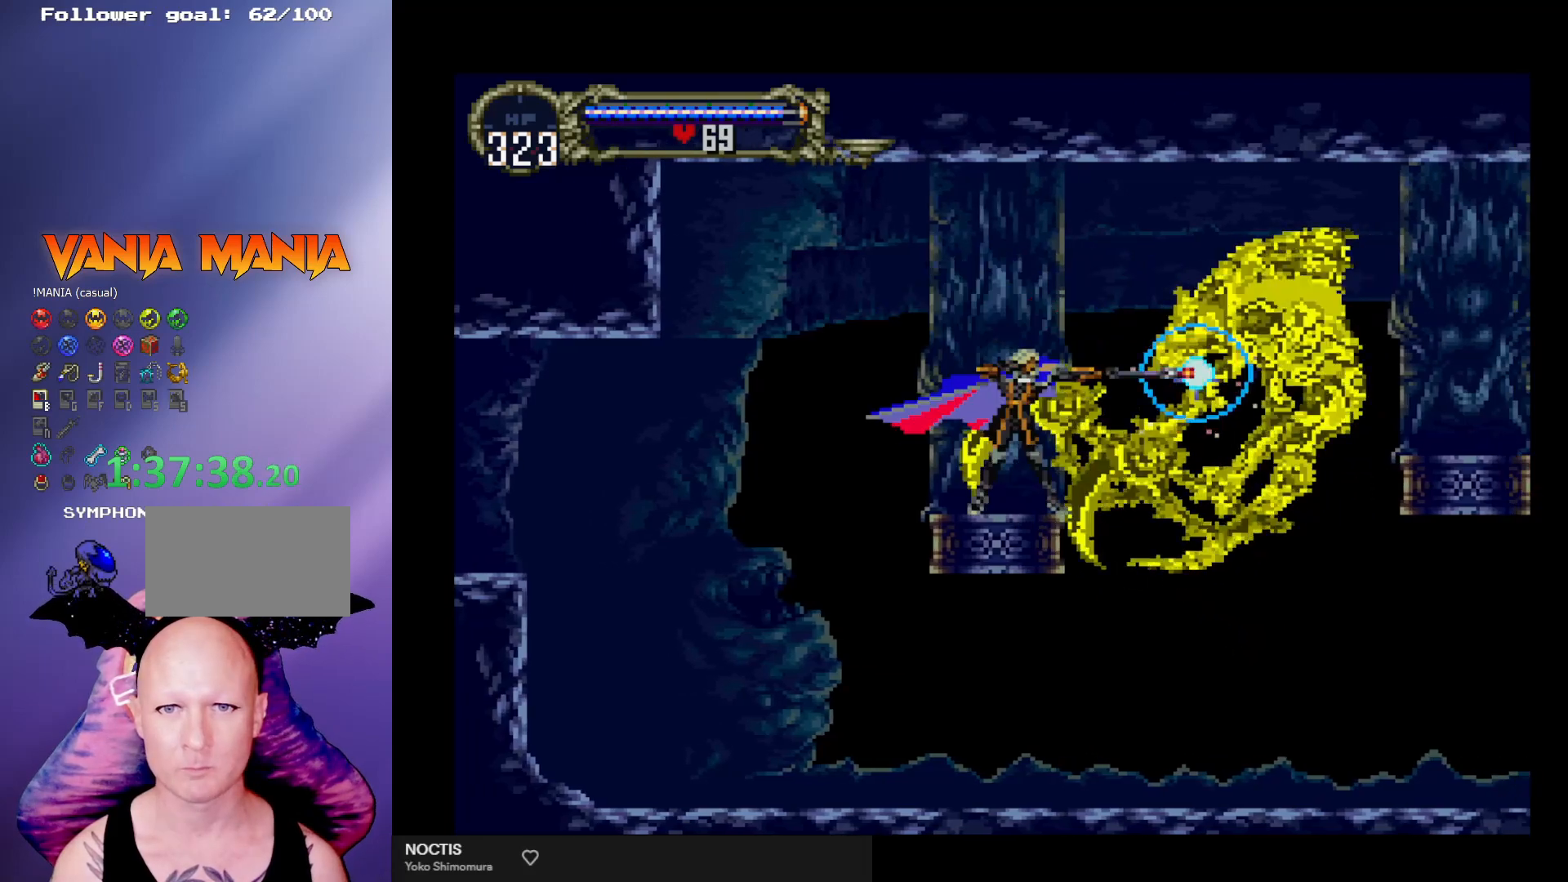
{"buttons": ["X"], "left_stick": "center", "events": [[100, "X", "down"], [167, "X", "up"], [233, "X", "down"], [300, "X", "up"], [367, "X", "down"], [433, "X", "up"], [467, "X", "down"]]}
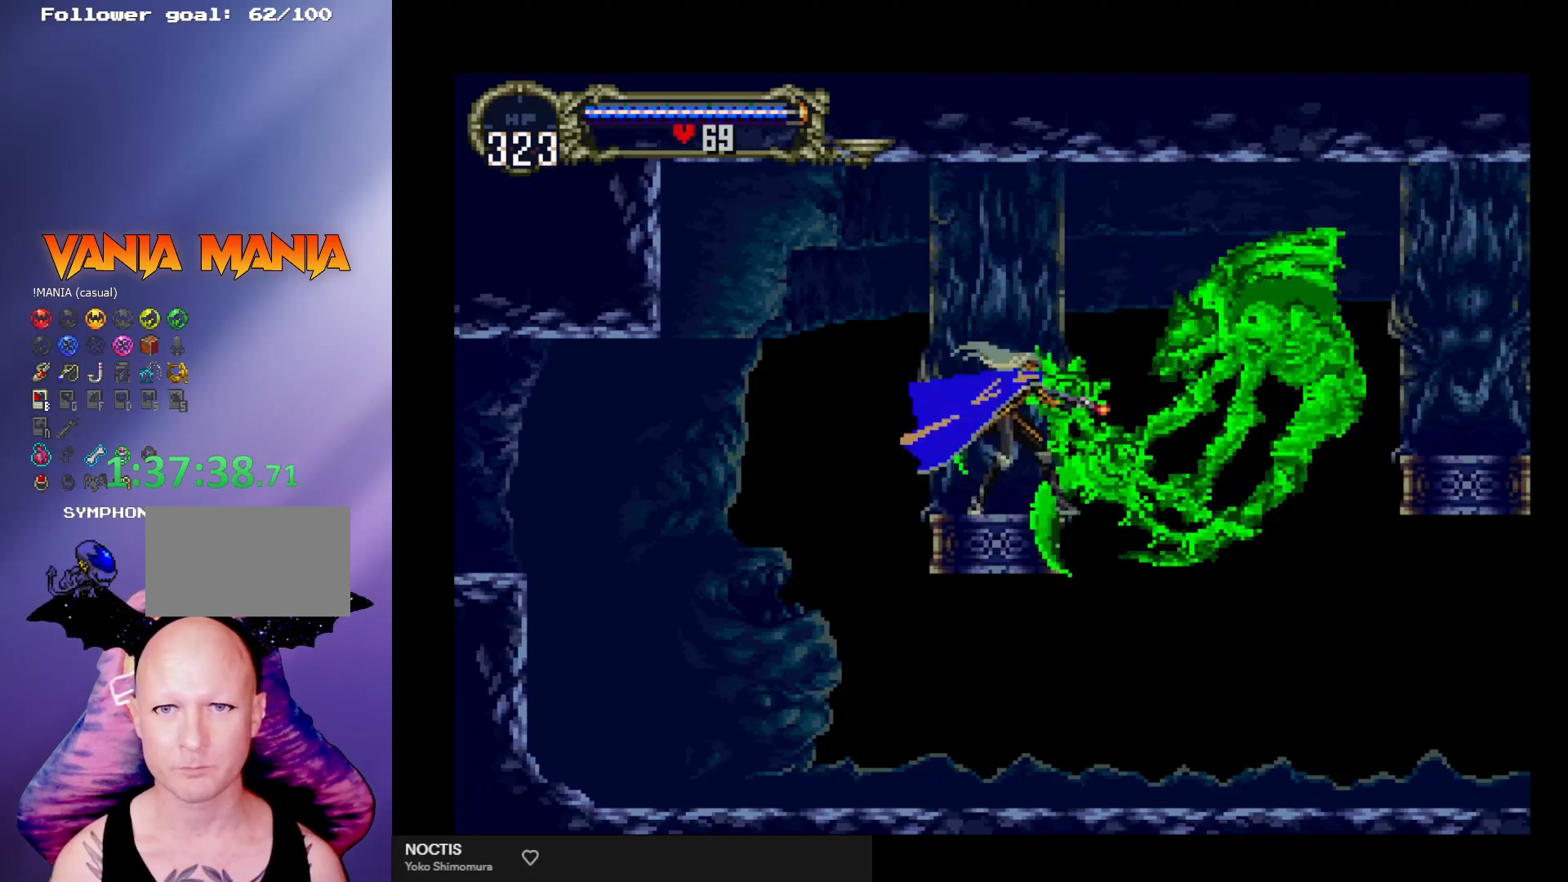
{"buttons": ["X"], "left_stick": "center", "events": [[67, "X", "up"], [100, "X", "down"], [167, "X", "up"], [233, "X", "down"], [300, "X", "up"], [400, "X", "down"], [433, "X", "up"], [467, "X", "down"]]}
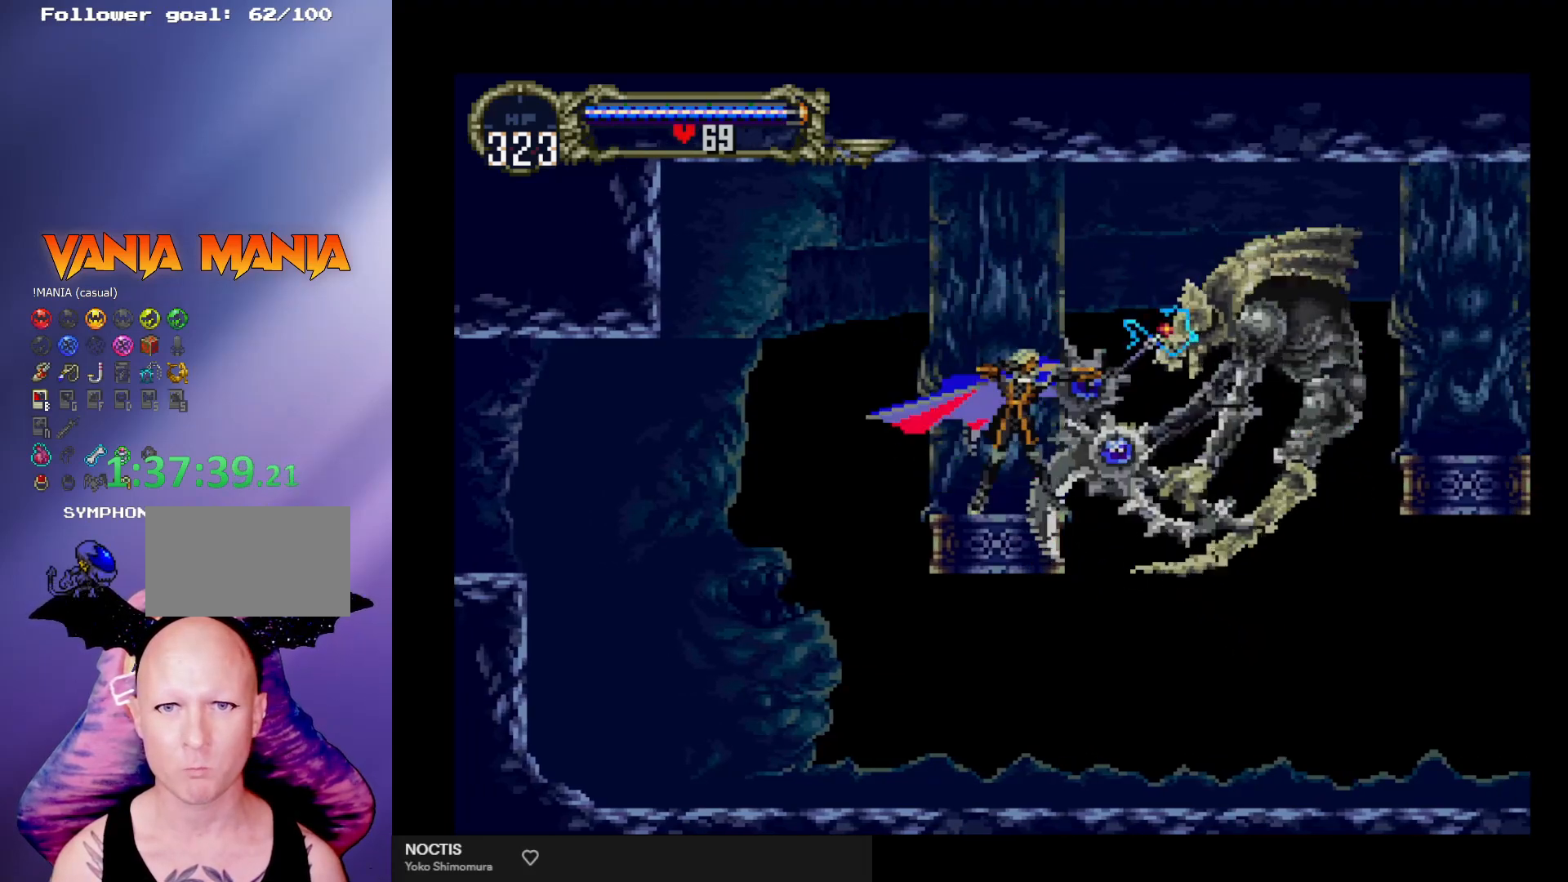
{"buttons": ["X"], "left_stick": "center", "events": [[33, "X", "up"], [133, "X", "down"], [167, "X", "up"], [200, "X", "down"], [267, "X", "up"], [333, "X", "down"], [400, "X", "up"], [433, "X", "down"]]}
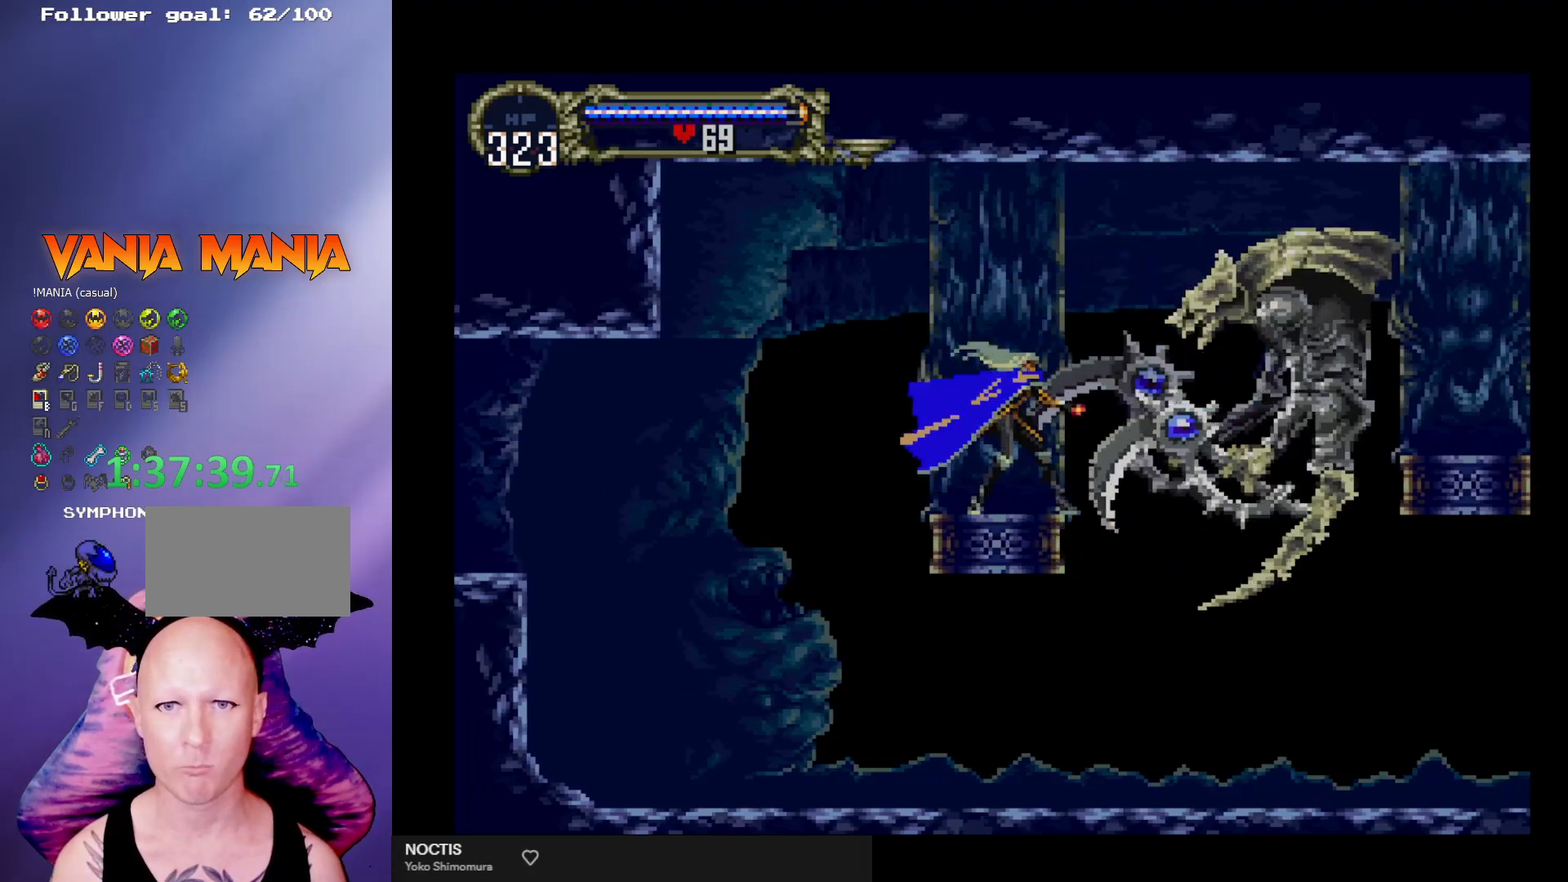
{"buttons": [], "left_stick": "right", "events": [[33, "X", "up"], [67, "X", "down"], [100, "left_stick", "right"], [133, "X", "up"], [200, "X", "down"], [267, "X", "up"], [300, "left_stick", "center"], [400, "X", "down"], [400, "left_stick", "right"], [433, "X", "up"]]}
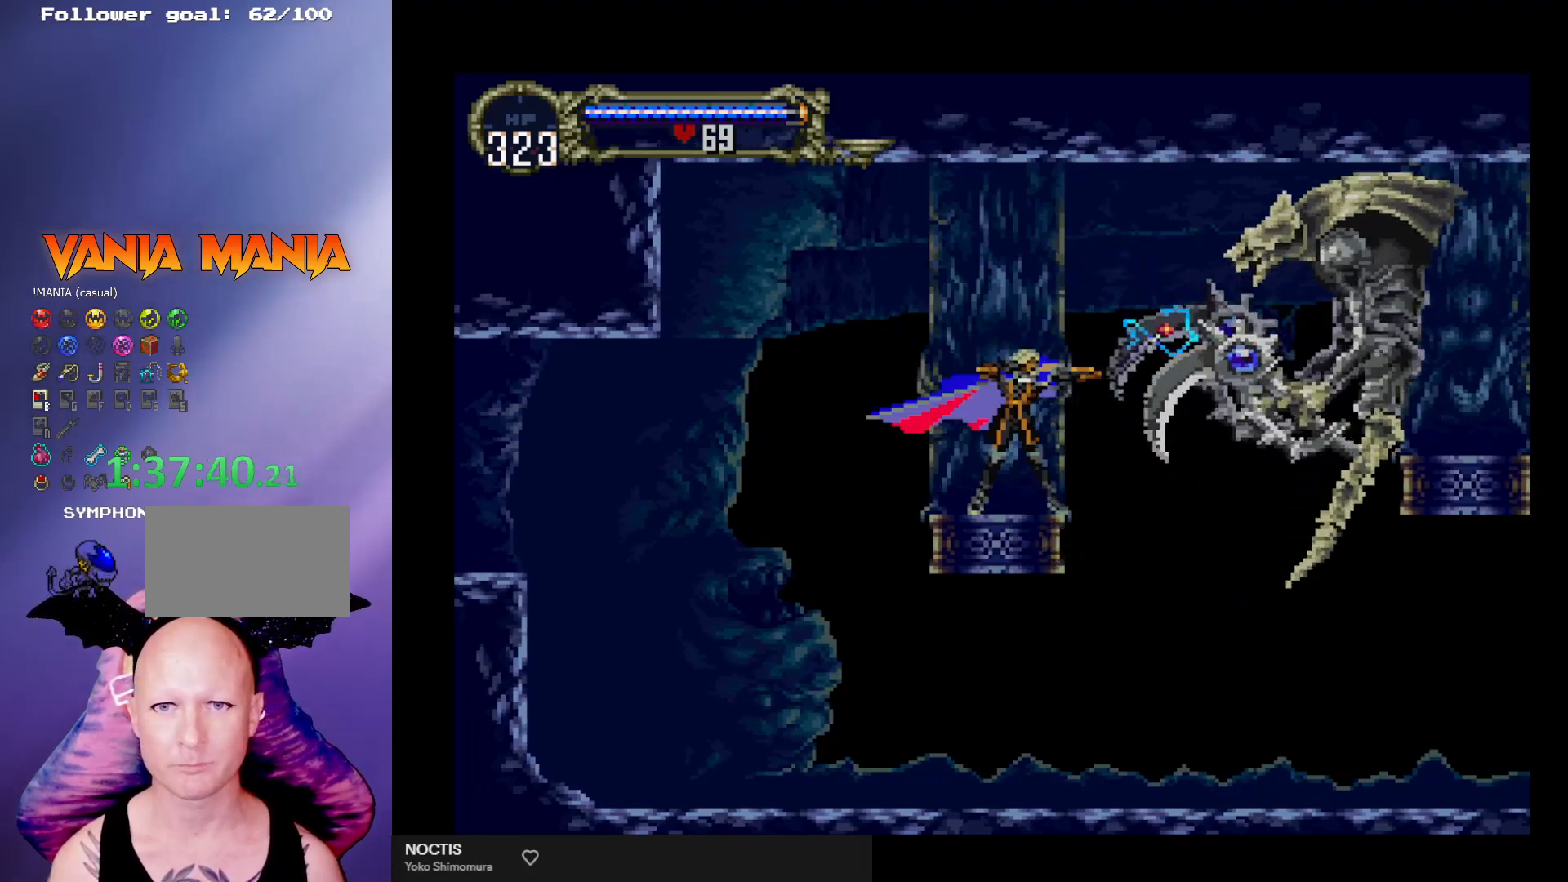
{"buttons": ["X"], "left_stick": "center", "events": [[133, "left_stick", "center"], [200, "A", "down"], [233, "X", "down"], [300, "A", "up"], [367, "X", "up"], [467, "X", "down"]]}
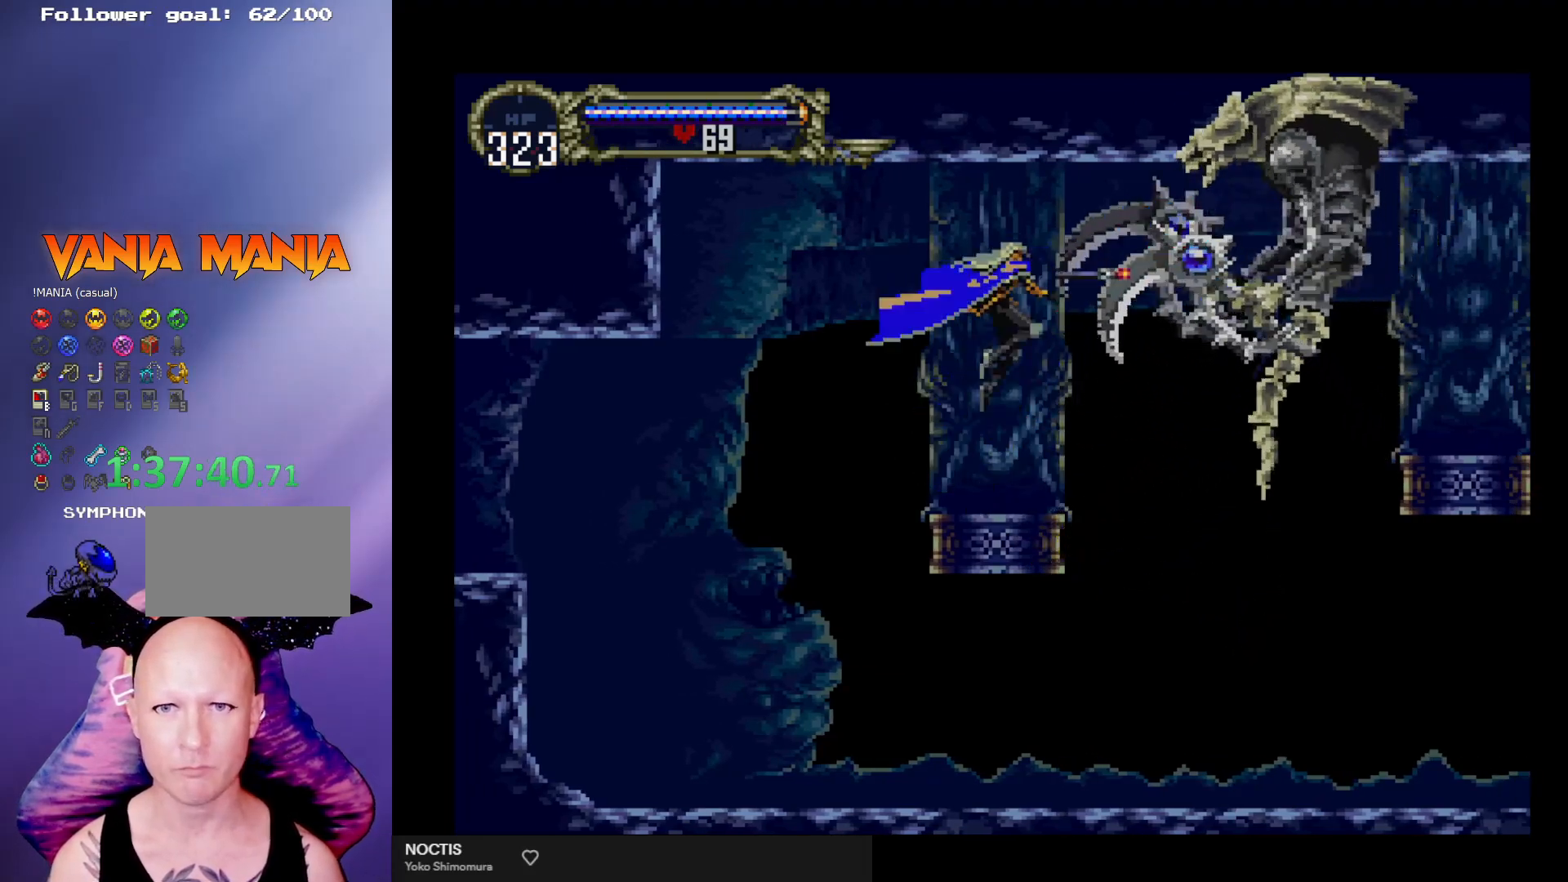
{"buttons": [], "left_stick": "center", "events": [[67, "X", "up"], [367, "A", "down"], [400, "X", "down"], [467, "A", "up"], [500, "X", "up"]]}
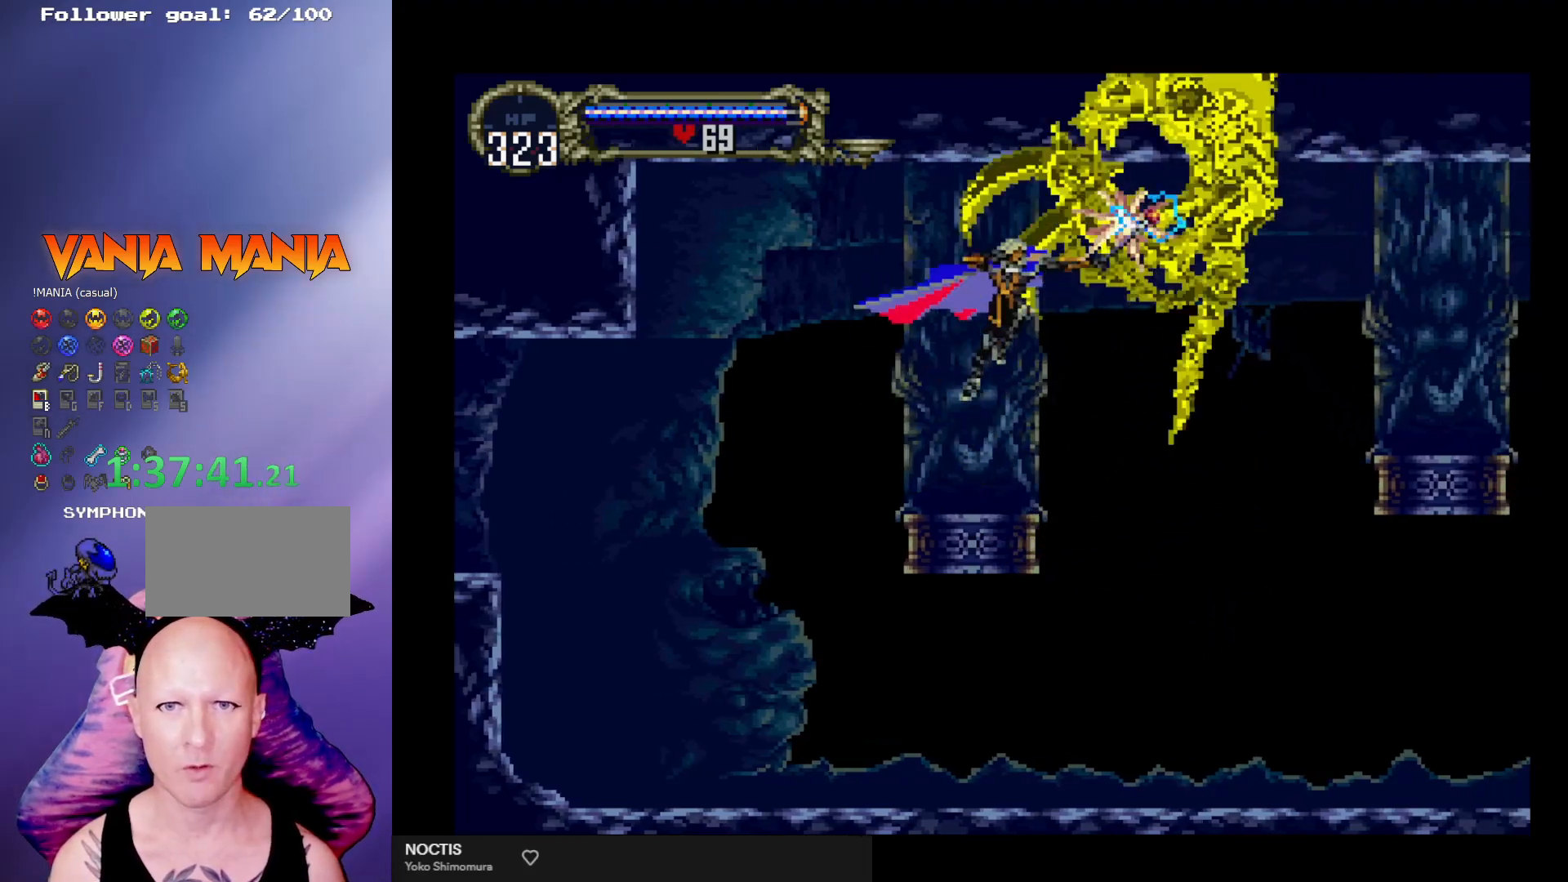
{"buttons": [], "left_stick": "right", "events": [[100, "left_stick", "left"], [133, "X", "down"], [167, "X", "up"], [267, "left_stick", "center"], [367, "left_stick", "right"]]}
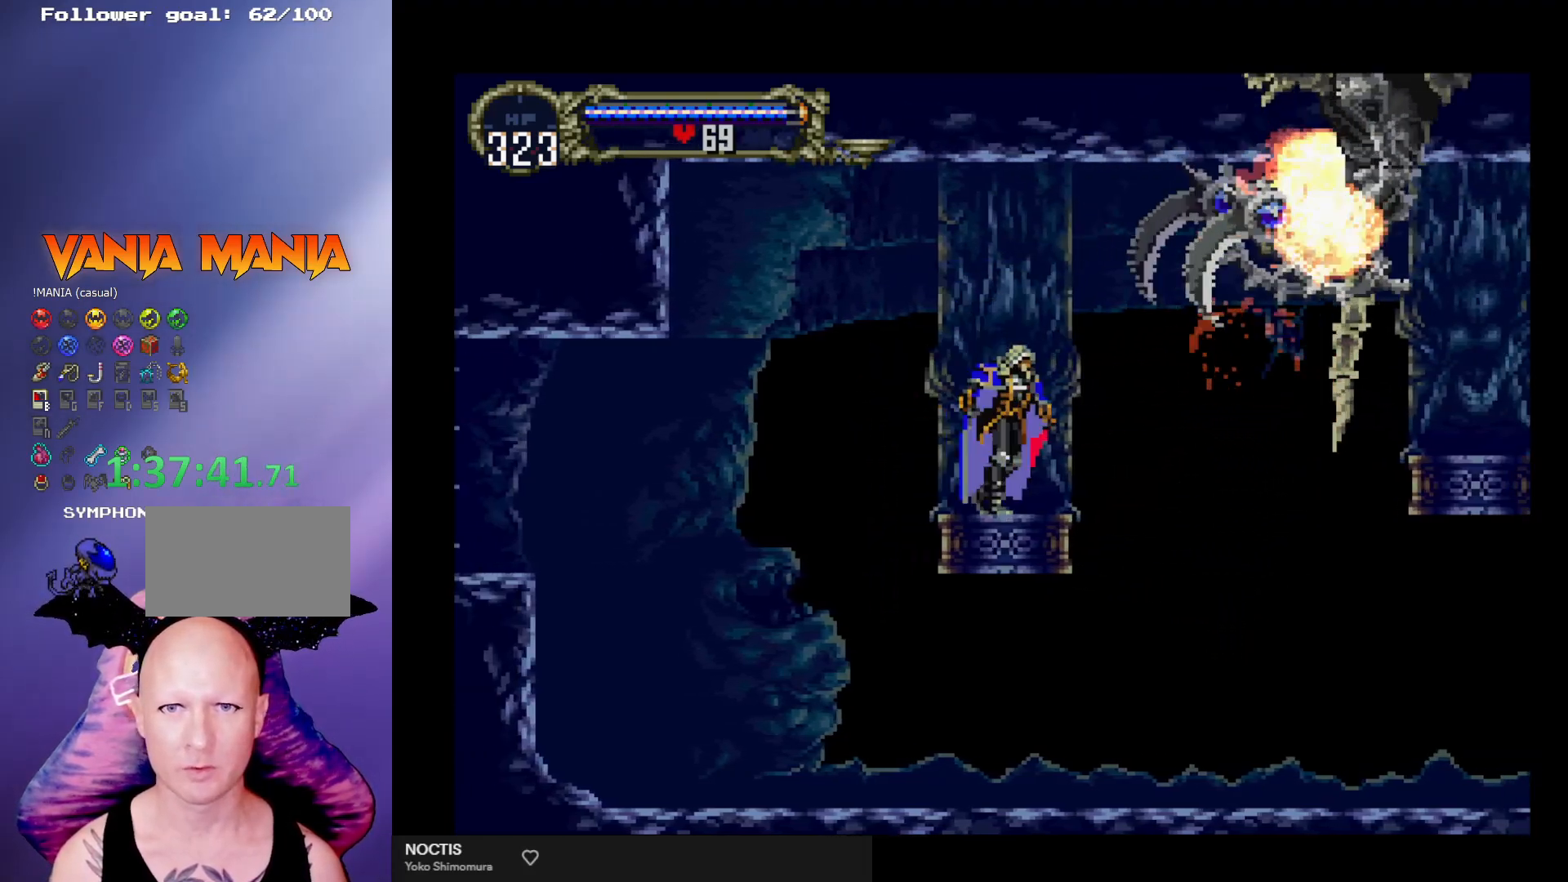
{"buttons": [], "left_stick": "left", "events": [[100, "A", "down"], [133, "X", "down"], [300, "A", "up"], [300, "left_stick", "left"], [333, "X", "up"]]}
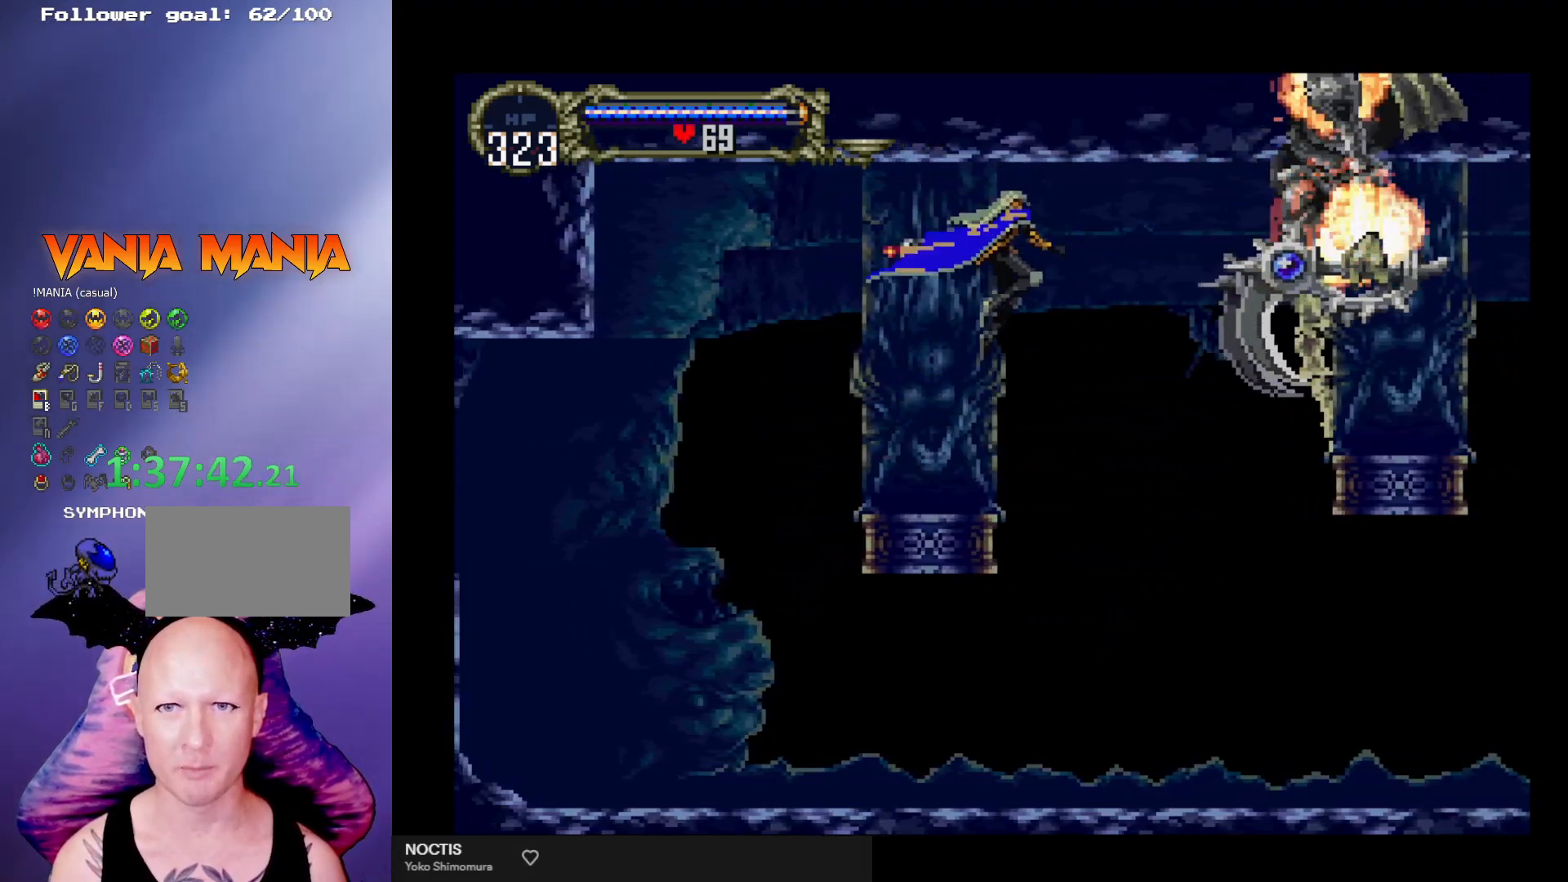
{"buttons": ["A", "X"], "left_stick": "right", "events": [[33, "left_stick", "center"], [300, "left_stick", "right"], [467, "A", "down"], [500, "X", "down"]]}
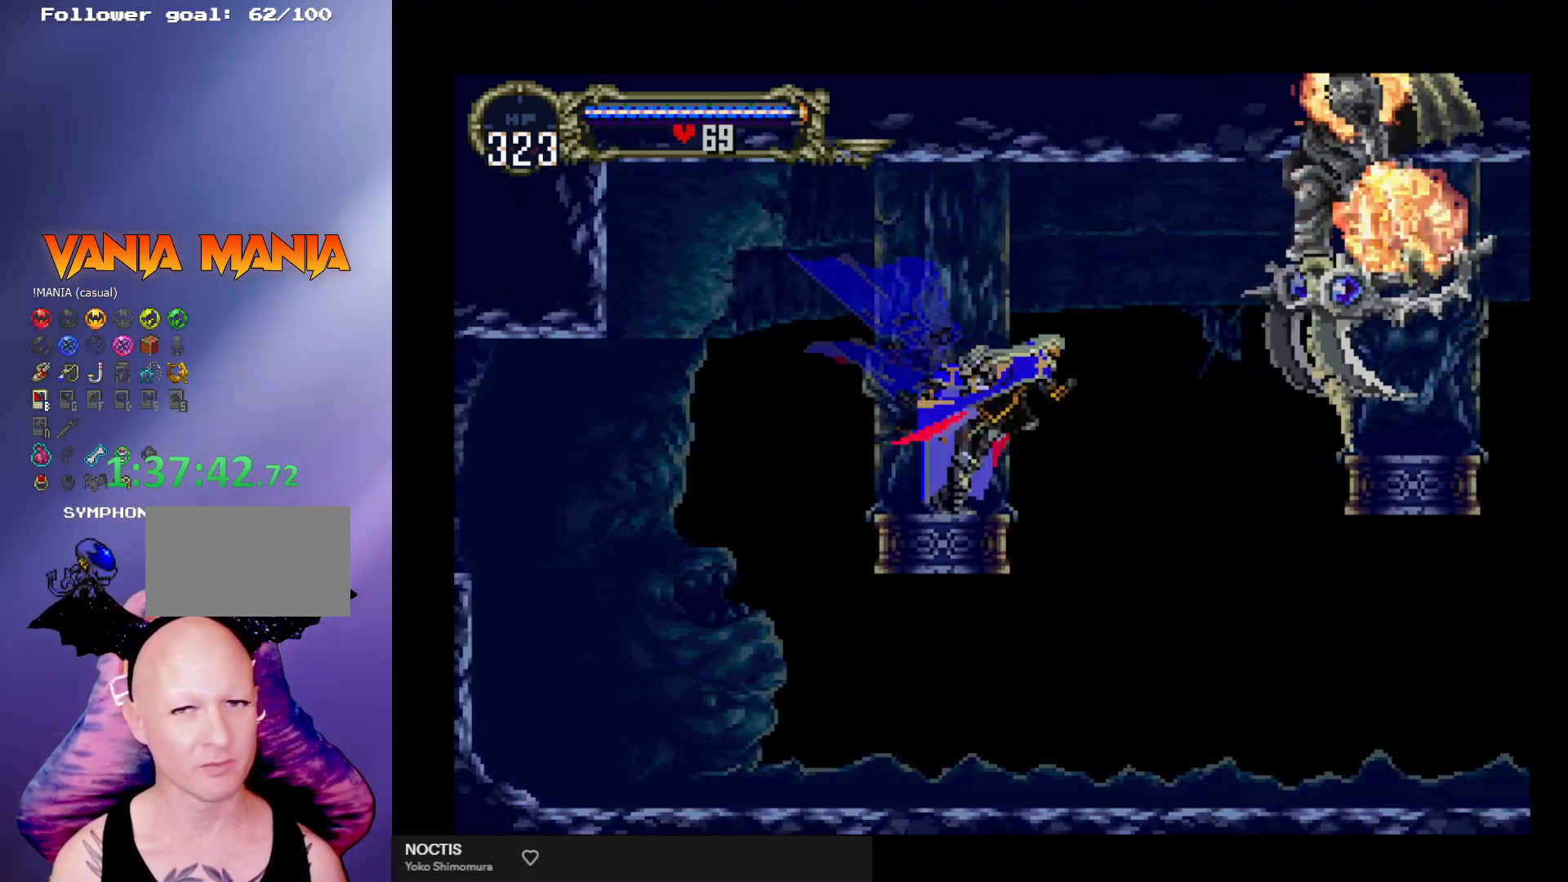
{"buttons": [], "left_stick": "right", "events": [[167, "X", "up"], [200, "A", "up"]]}
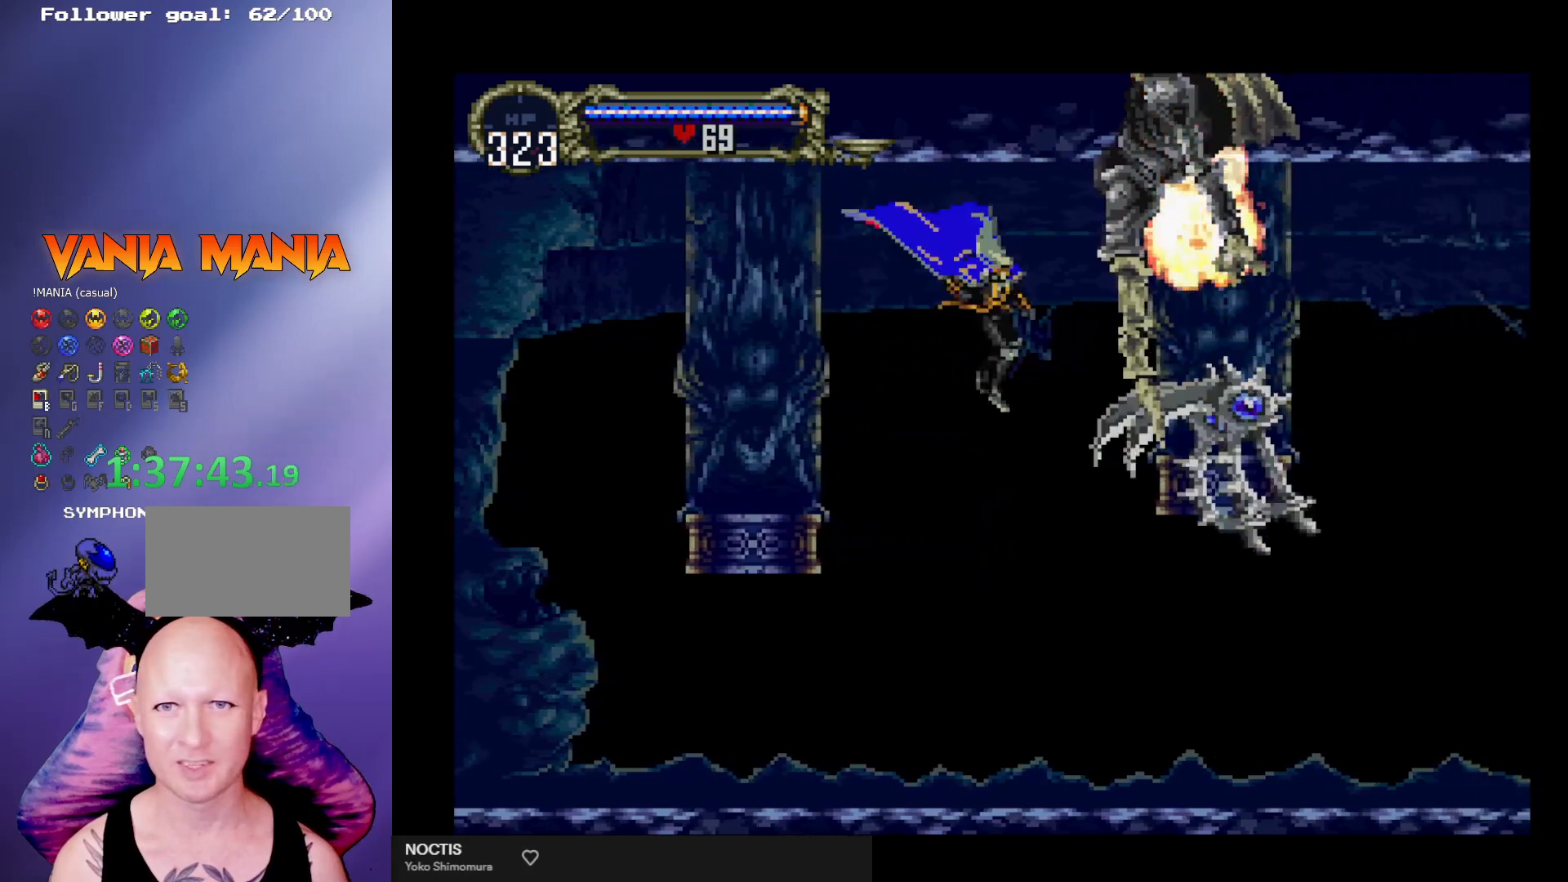
{"buttons": [], "left_stick": "center", "events": [[167, "left_stick", "center"]]}
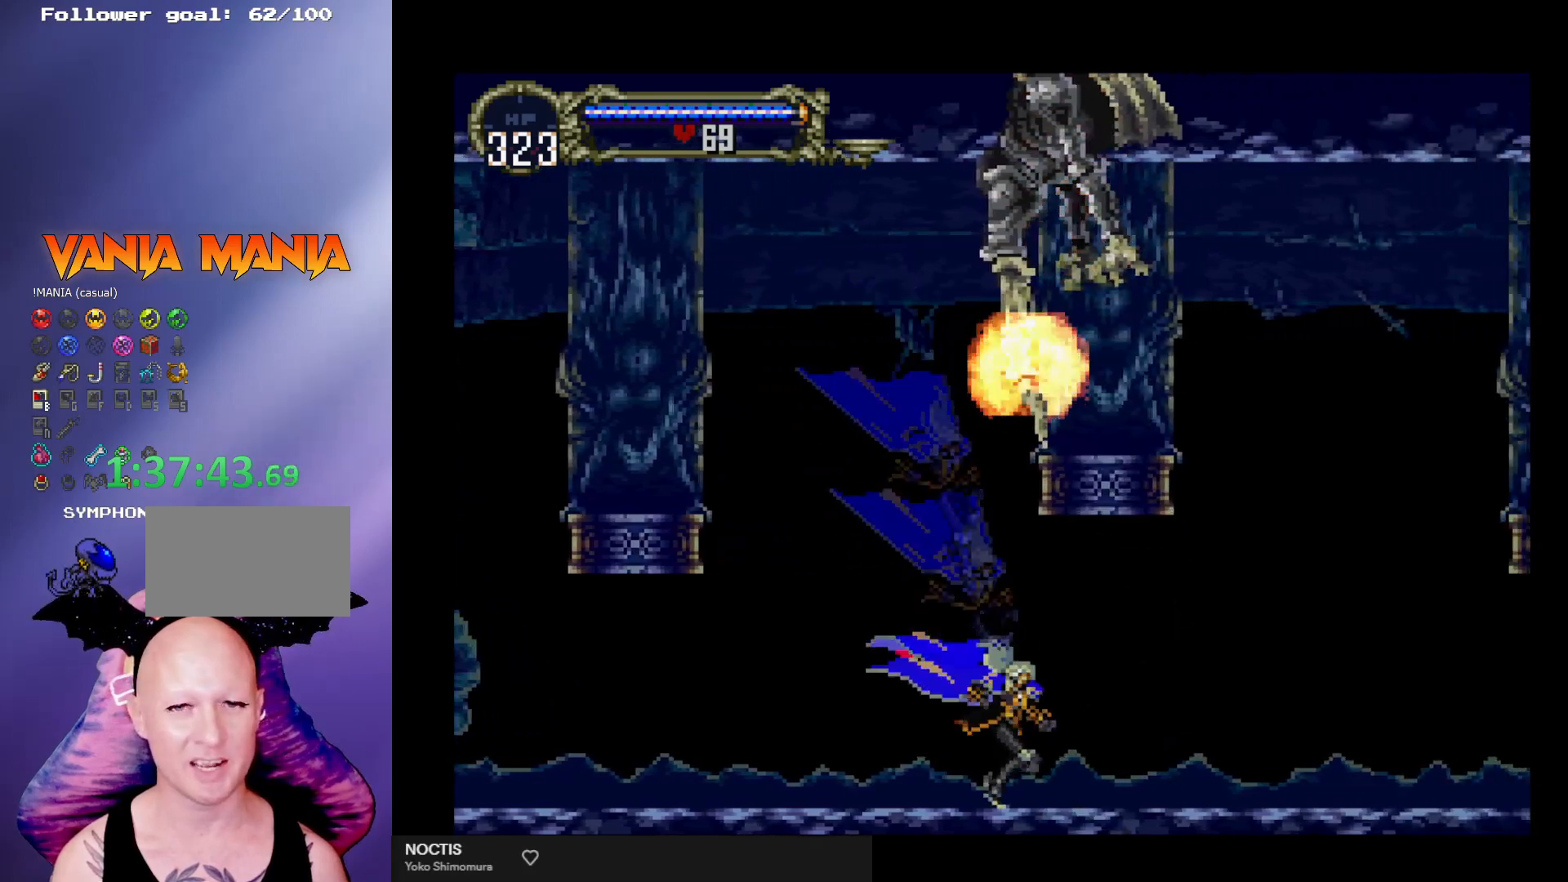
{"buttons": [], "left_stick": "center", "events": []}
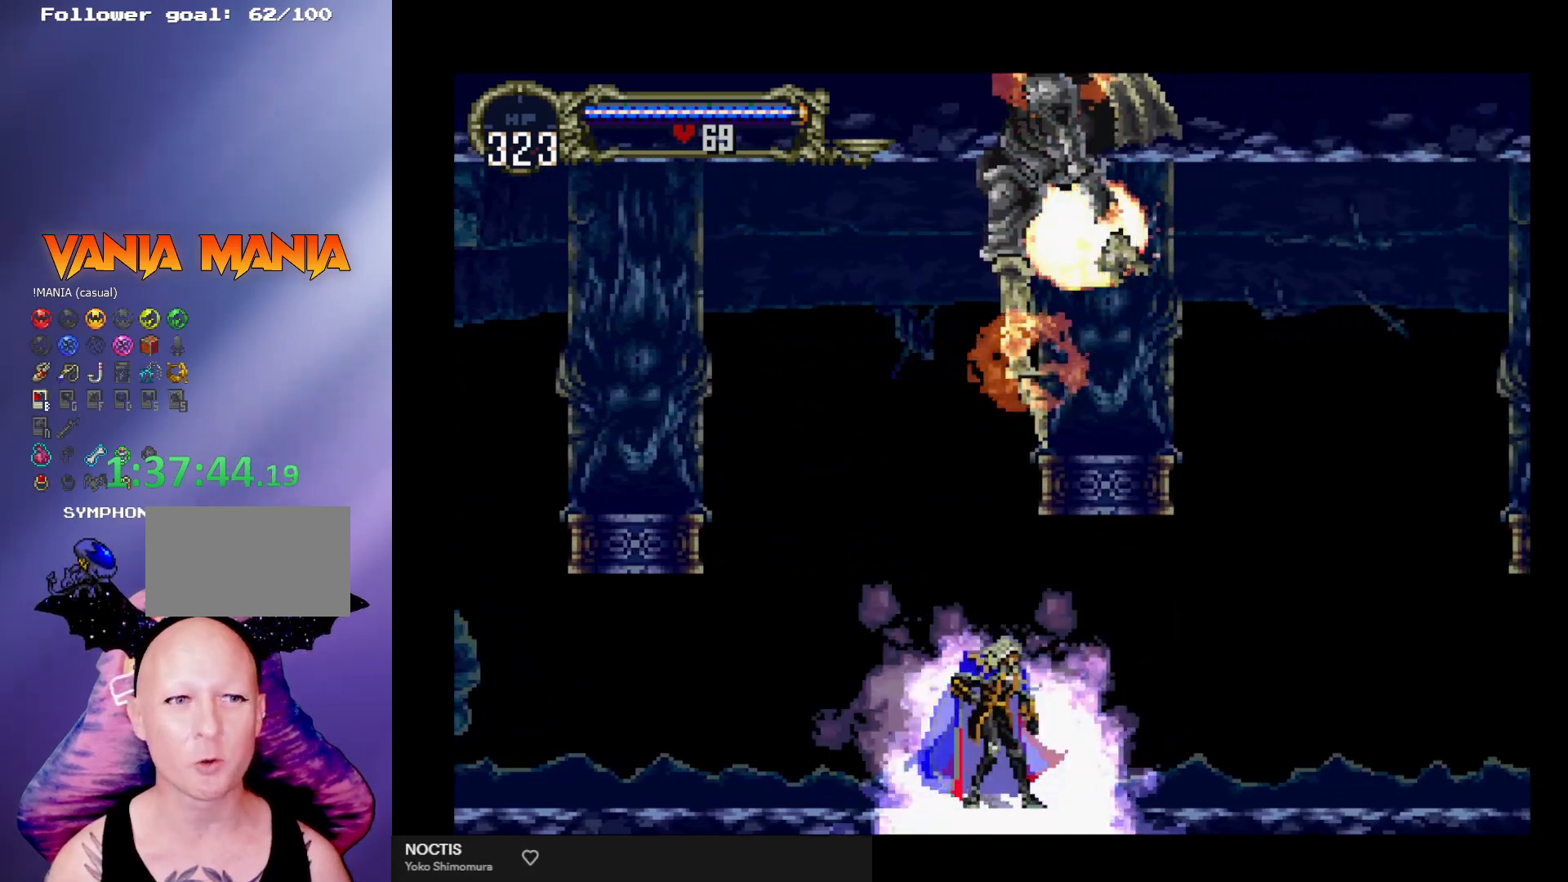
{"buttons": [], "left_stick": "center", "events": []}
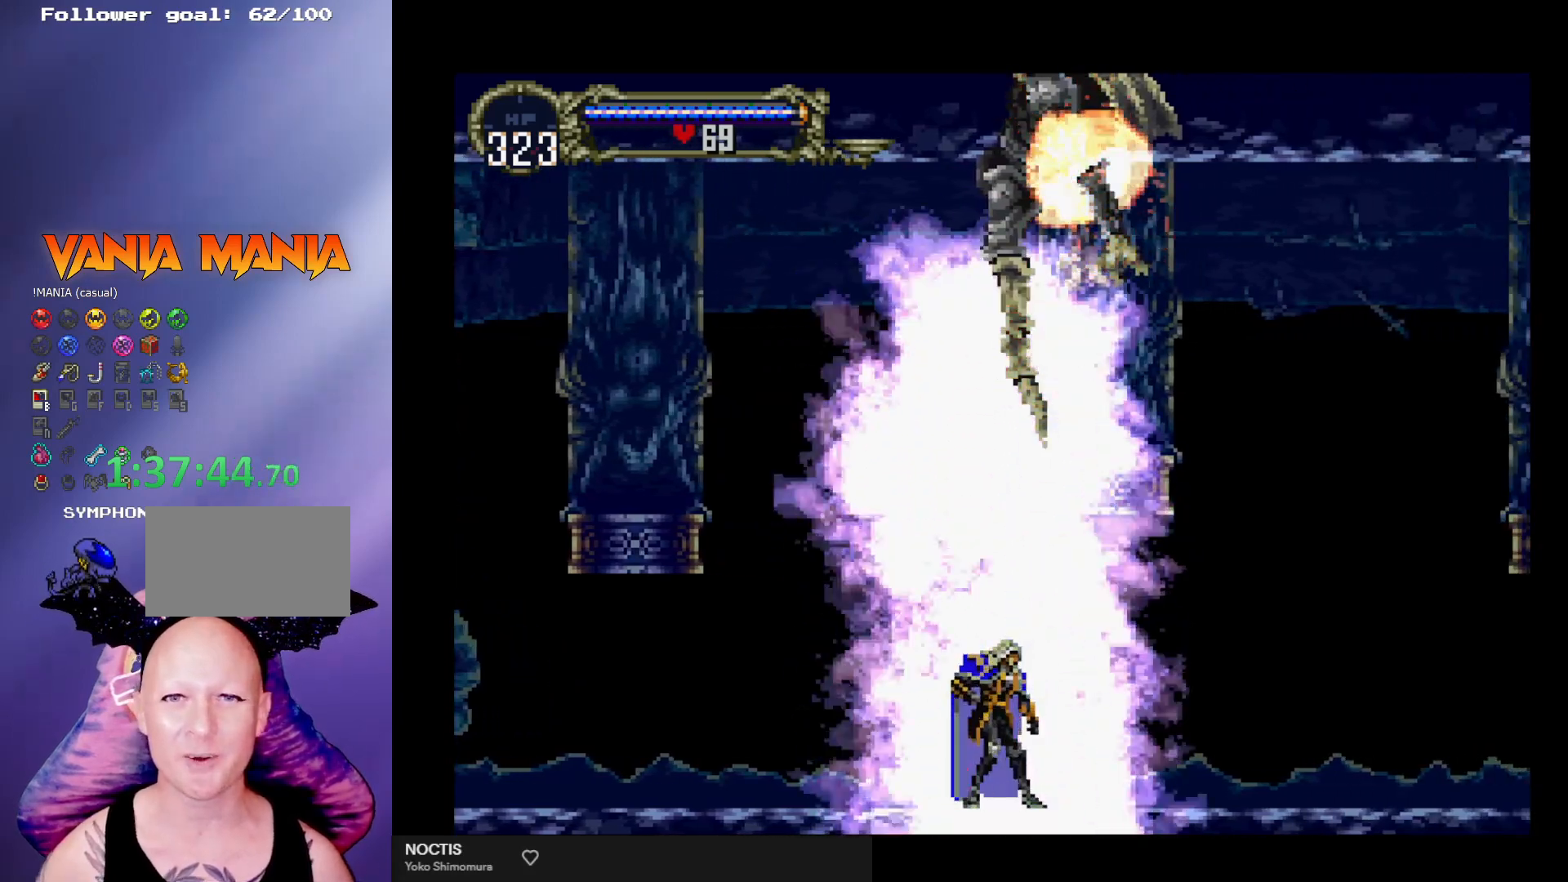
{"buttons": [], "left_stick": "center", "events": []}
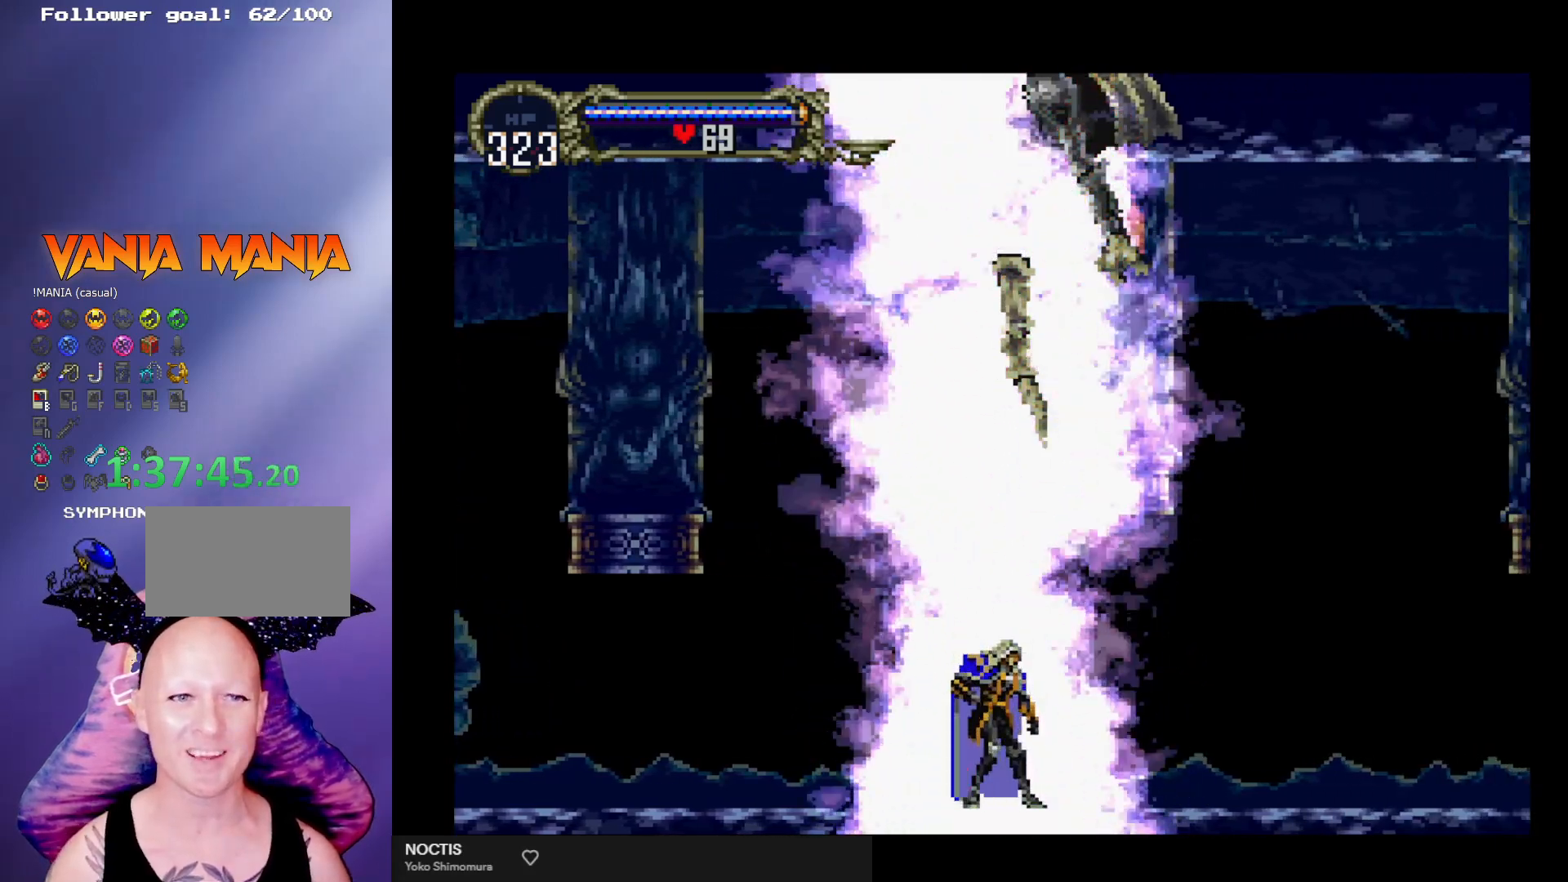
{"buttons": [], "left_stick": "center", "events": []}
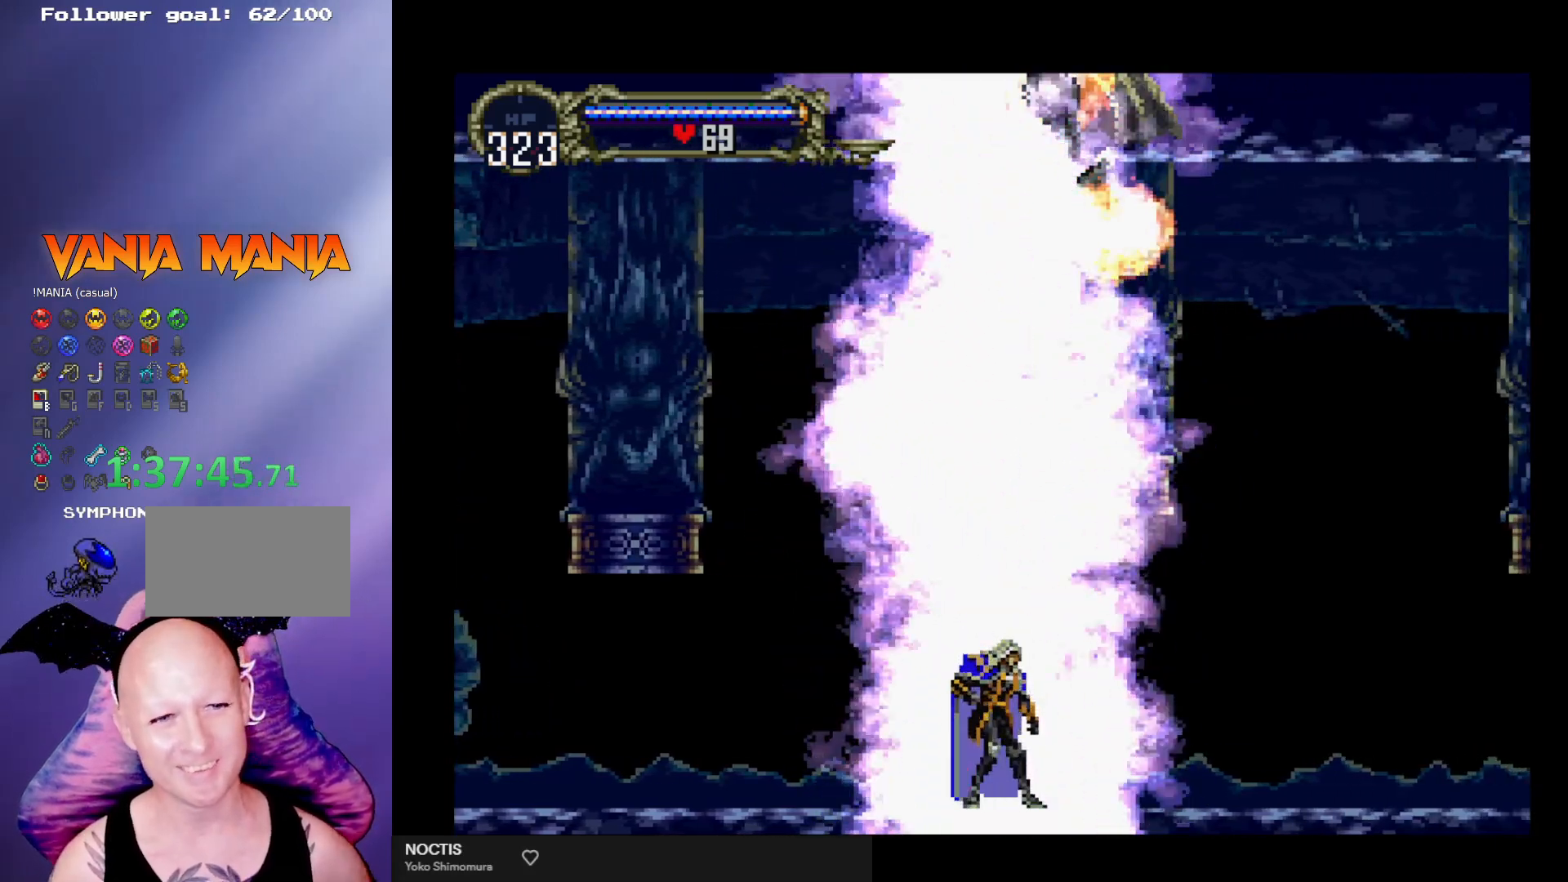
{"buttons": [], "left_stick": "center", "events": []}
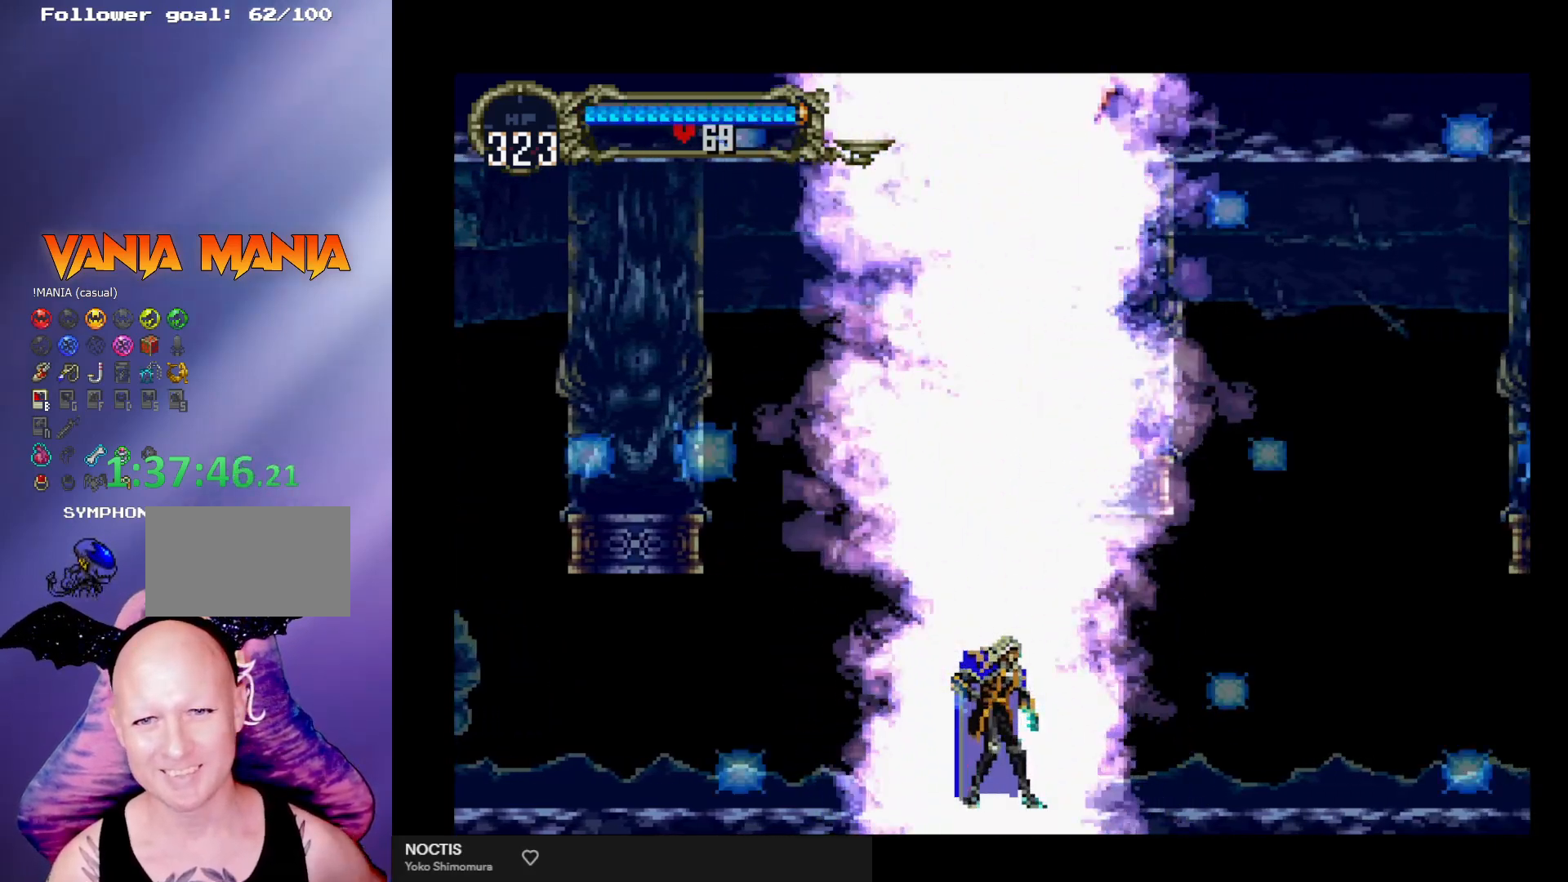
{"buttons": [], "left_stick": "center", "events": []}
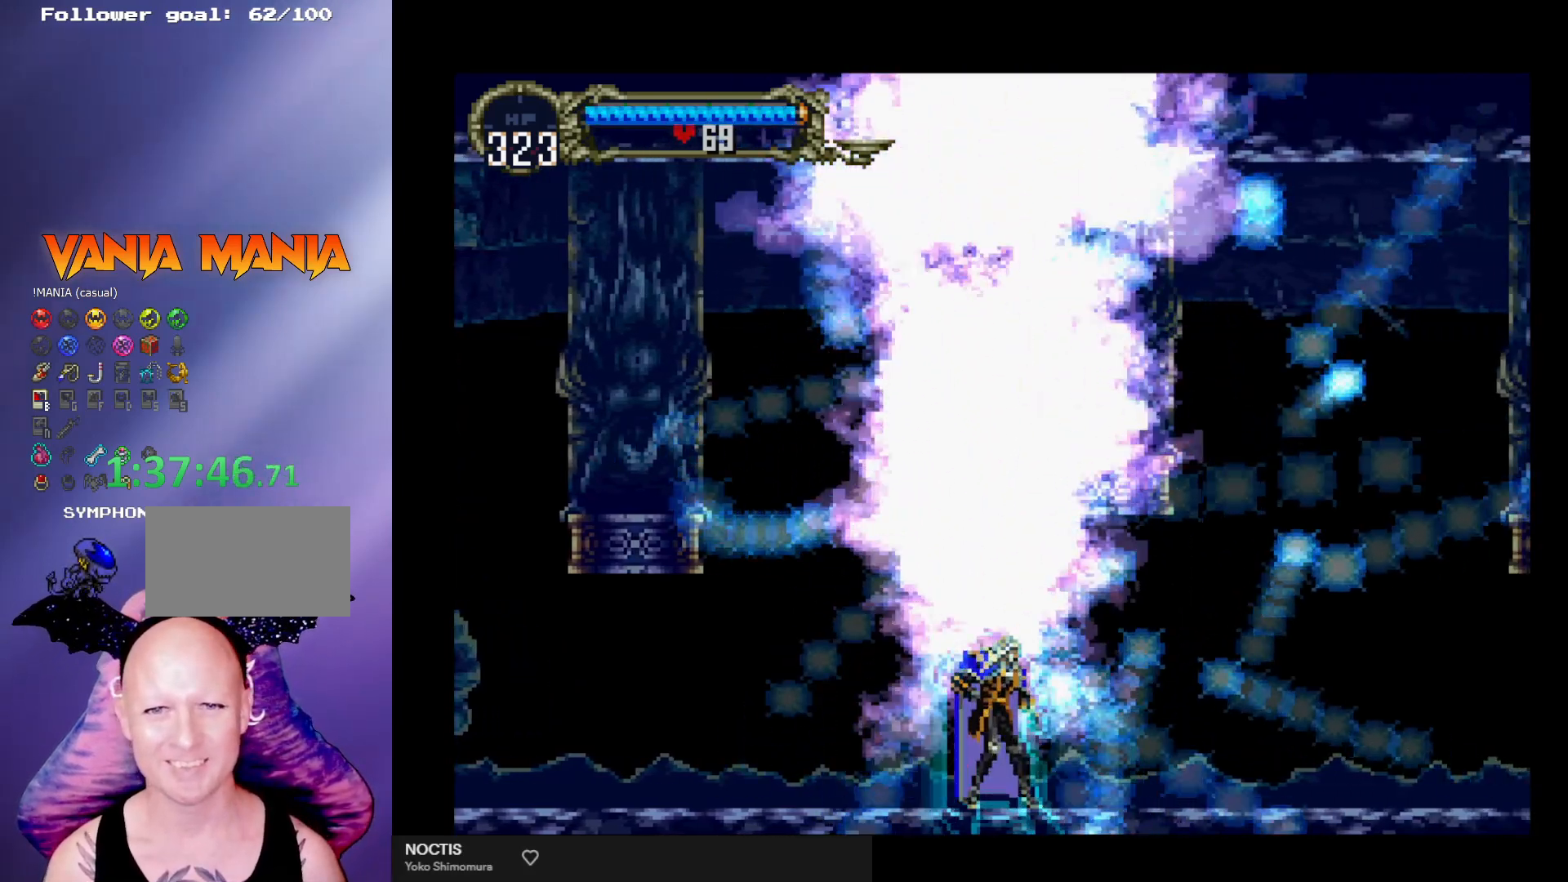
{"buttons": [], "left_stick": "center", "events": []}
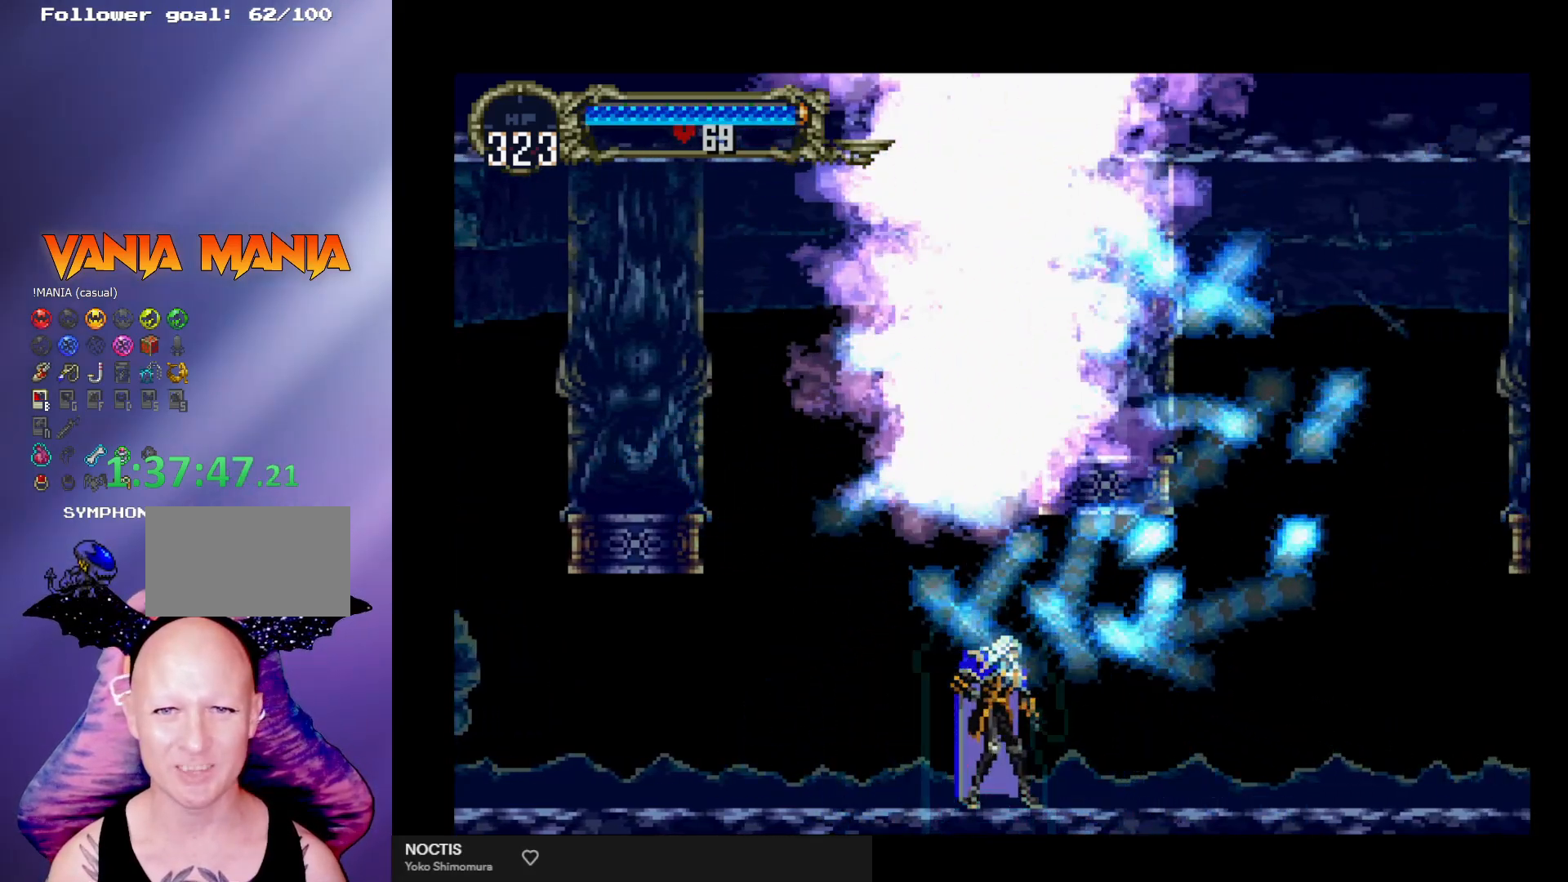
{"buttons": [], "left_stick": "center", "events": [[67, "left_stick", "left"], [233, "left_stick", "right"], [267, "X", "down"], [300, "left_stick", "center"], [333, "X", "up"]]}
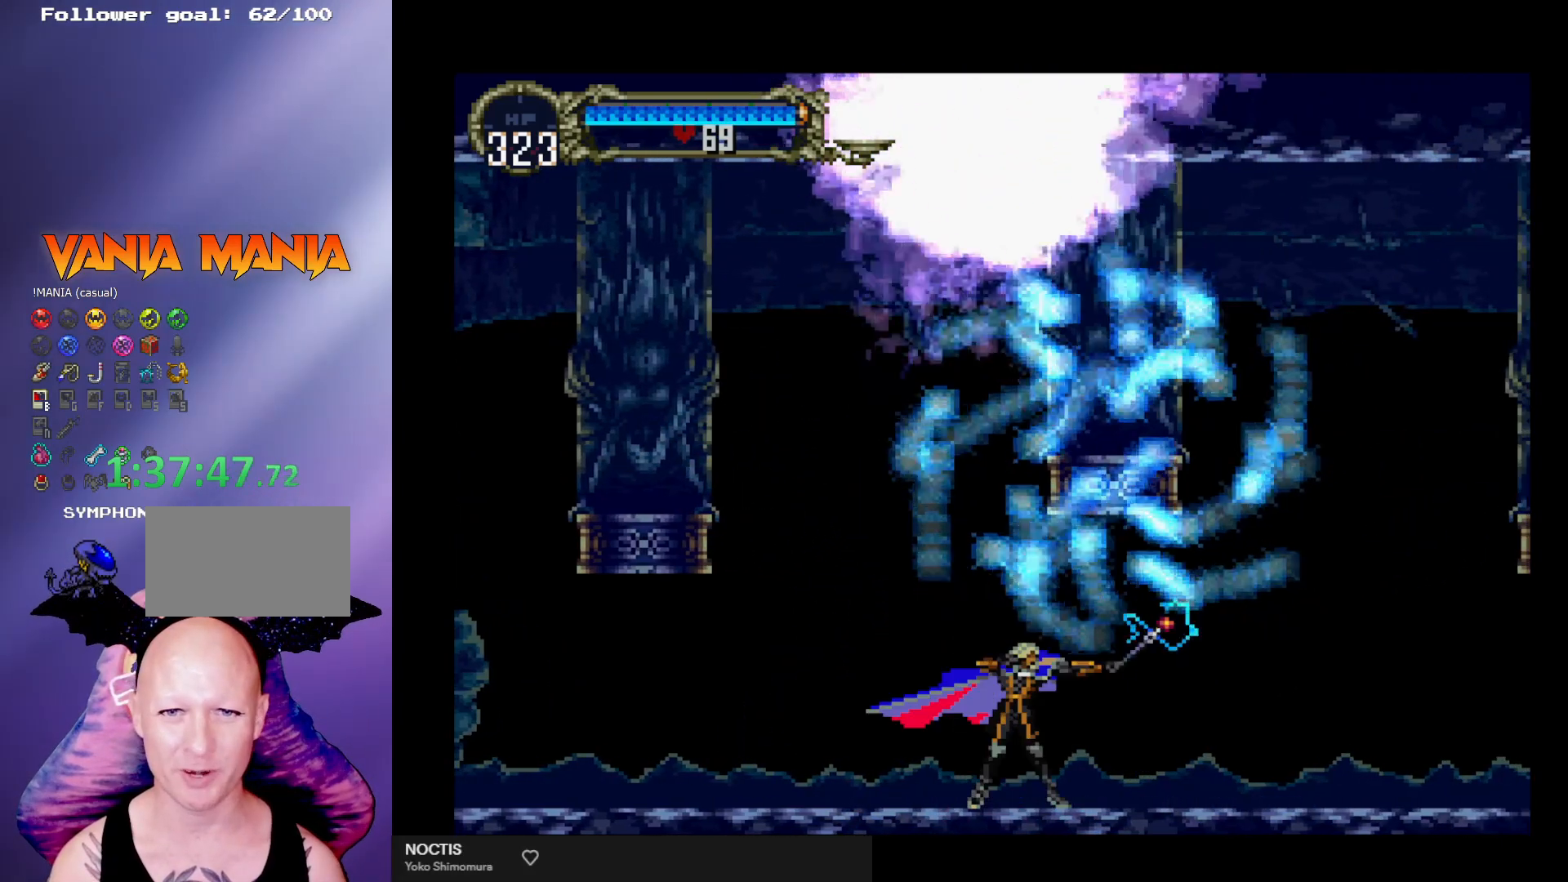
{"buttons": [], "left_stick": "left", "events": [[500, "left_stick", "left"]]}
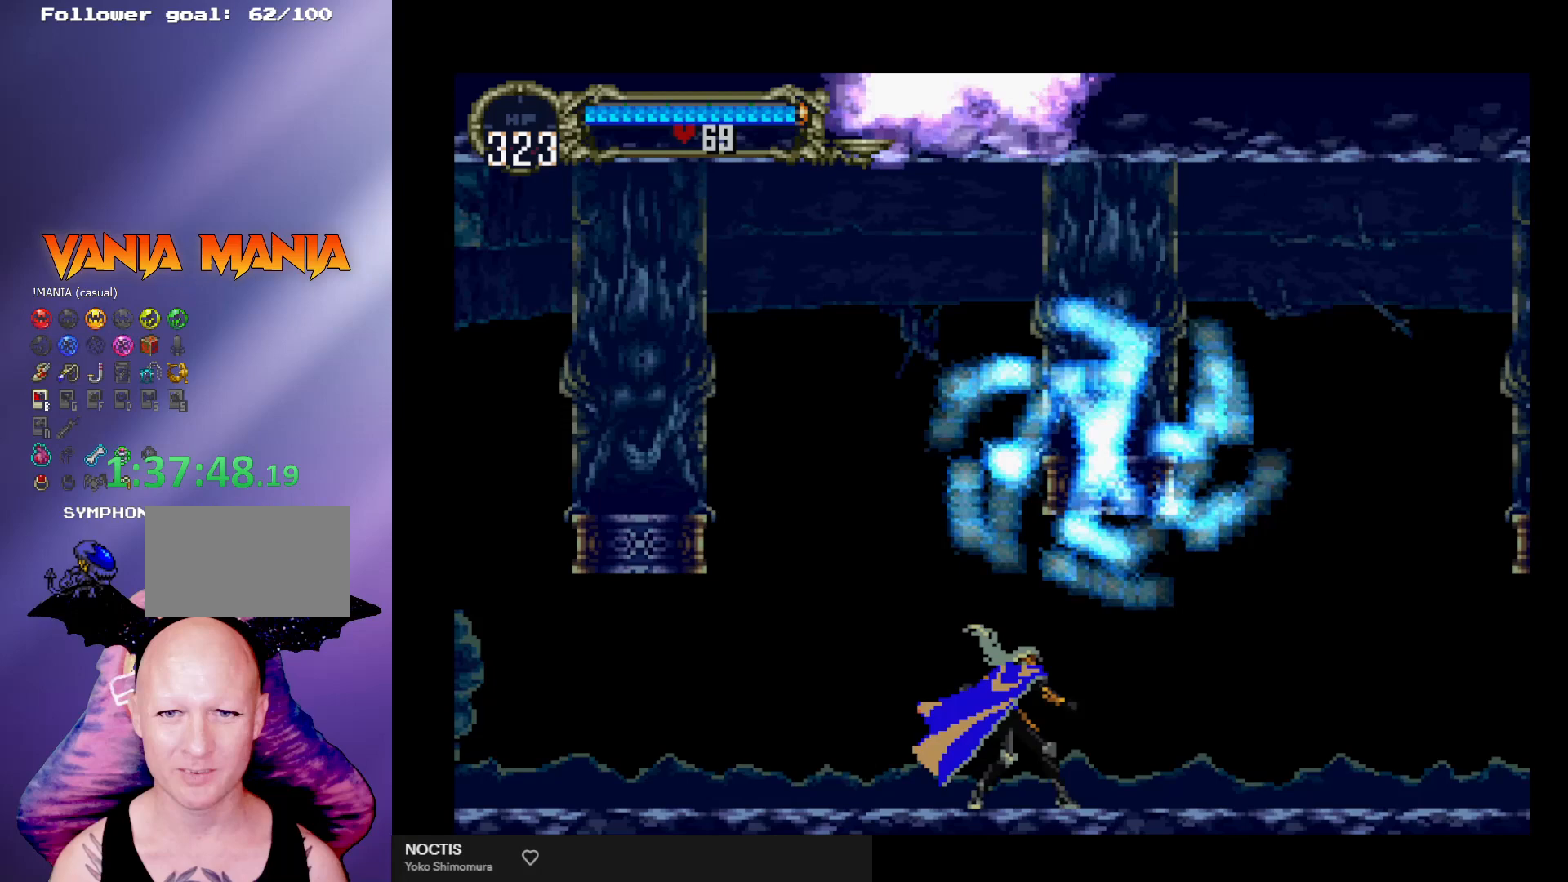
{"buttons": [], "left_stick": "center", "events": [[100, "left_stick", "right"], [167, "left_stick", "center"], [200, "X", "down"], [267, "X", "up"]]}
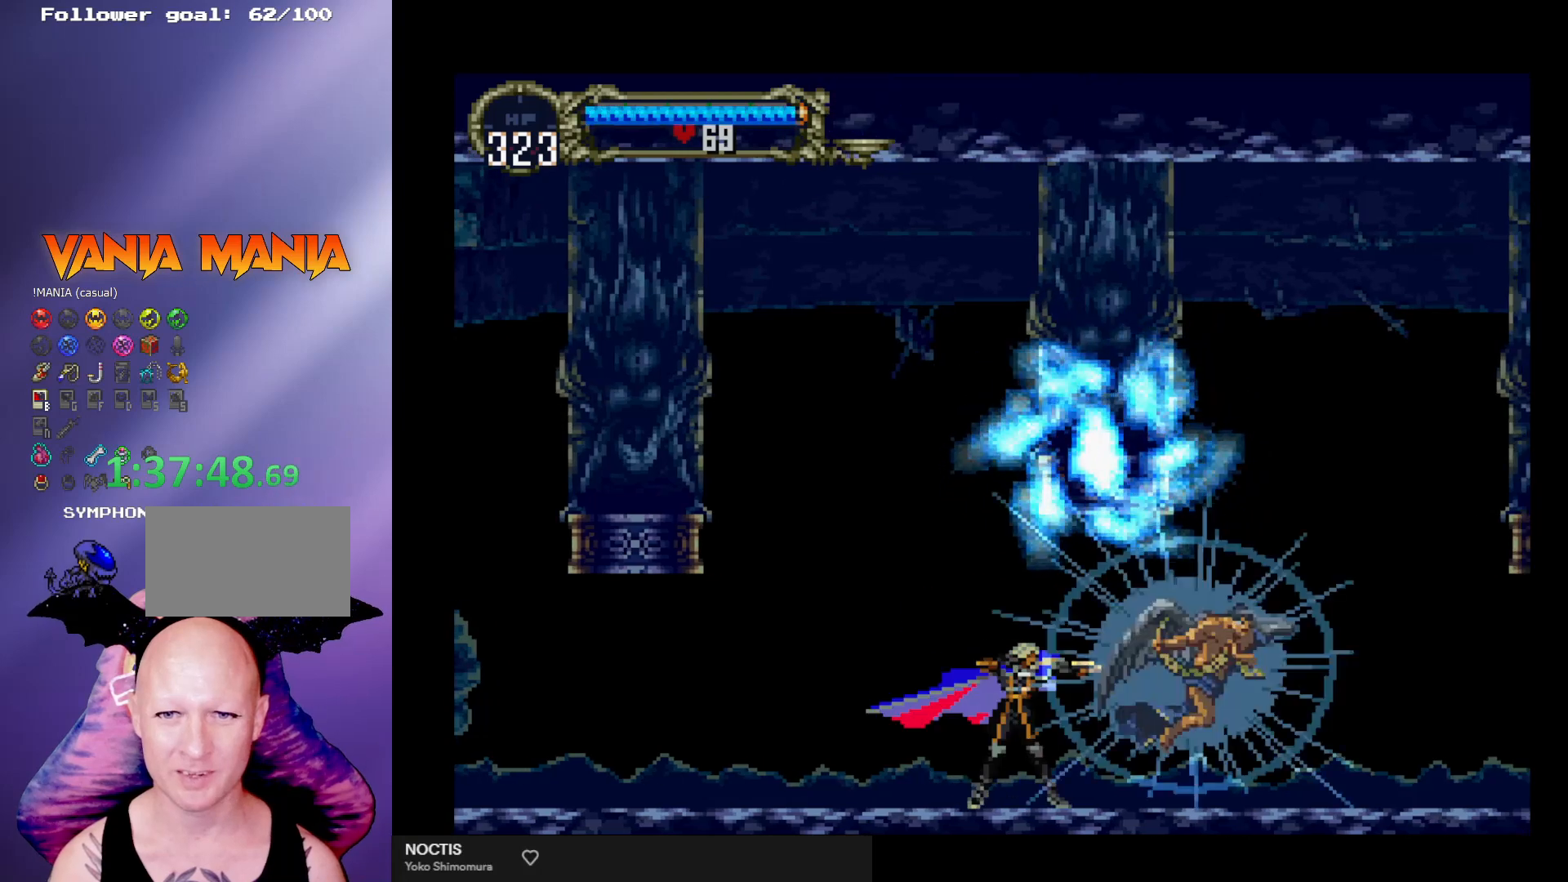
{"buttons": [], "left_stick": "right", "events": [[367, "left_stick", "left"], [500, "left_stick", "right"]]}
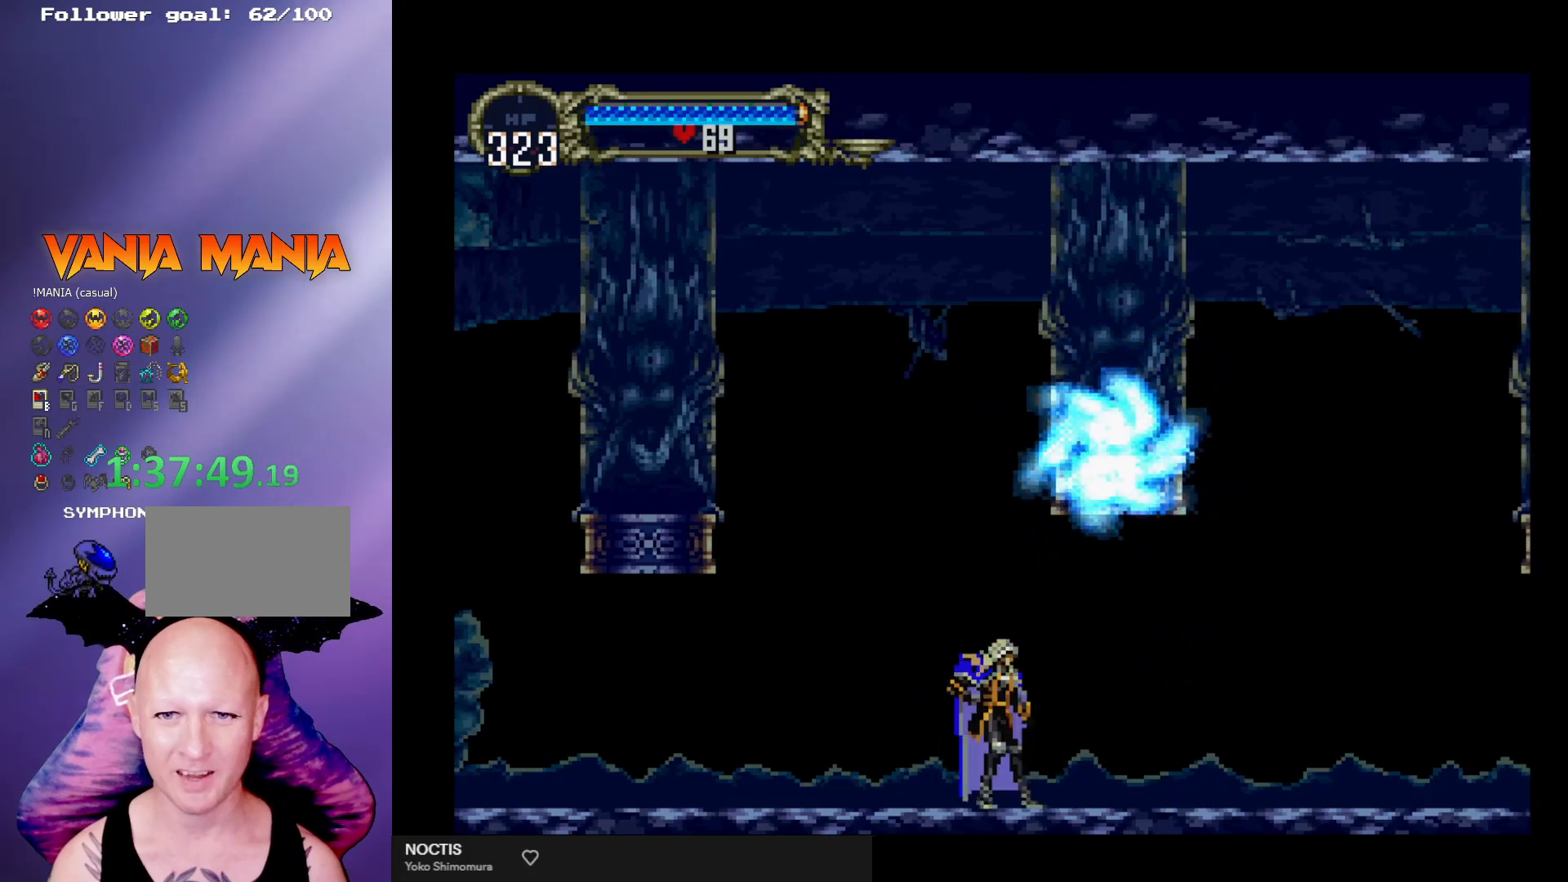
{"buttons": [], "left_stick": "center", "events": [[67, "X", "down"], [100, "left_stick", "center"], [200, "X", "up"]]}